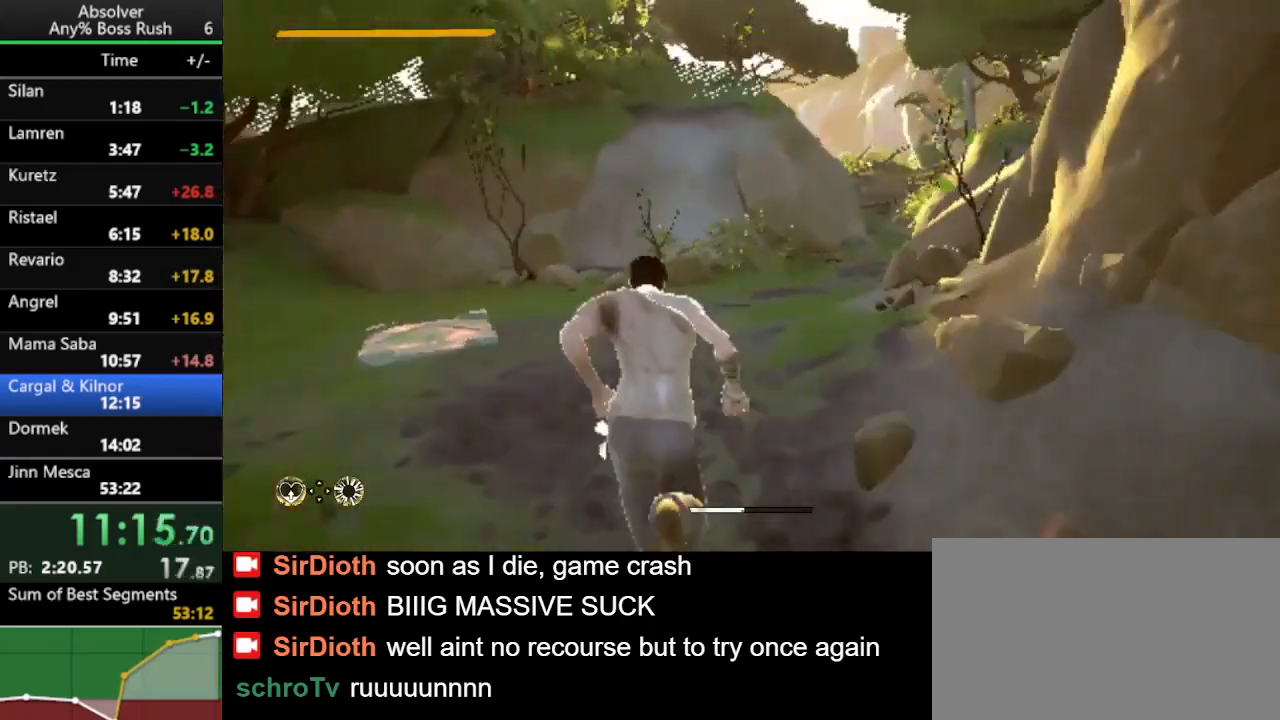
Gameplay with keyboard and mouse; each line is a JSON object with the keys held at the frame after it. "events" lists presses ("down") and releases ("up") of "1", "2", "3", "4", "5", "a", "alt", "c", "caps_lock", "ctrl", "d", "e", "f", "g", "q", "r", "s", "shift", "space", "t", "tab", "v", "w", "x" and "z" between this image and that frame as [ms after this image, input, new state], when the widget could be followed in between. No other keys are recorded. Mouse buttons are not recorded. Not read: mouse_move.
{"keys": ["r", "w"], "events": [[367, "r", "down"], [467, "r", "up"], [500, "r", "down"]]}
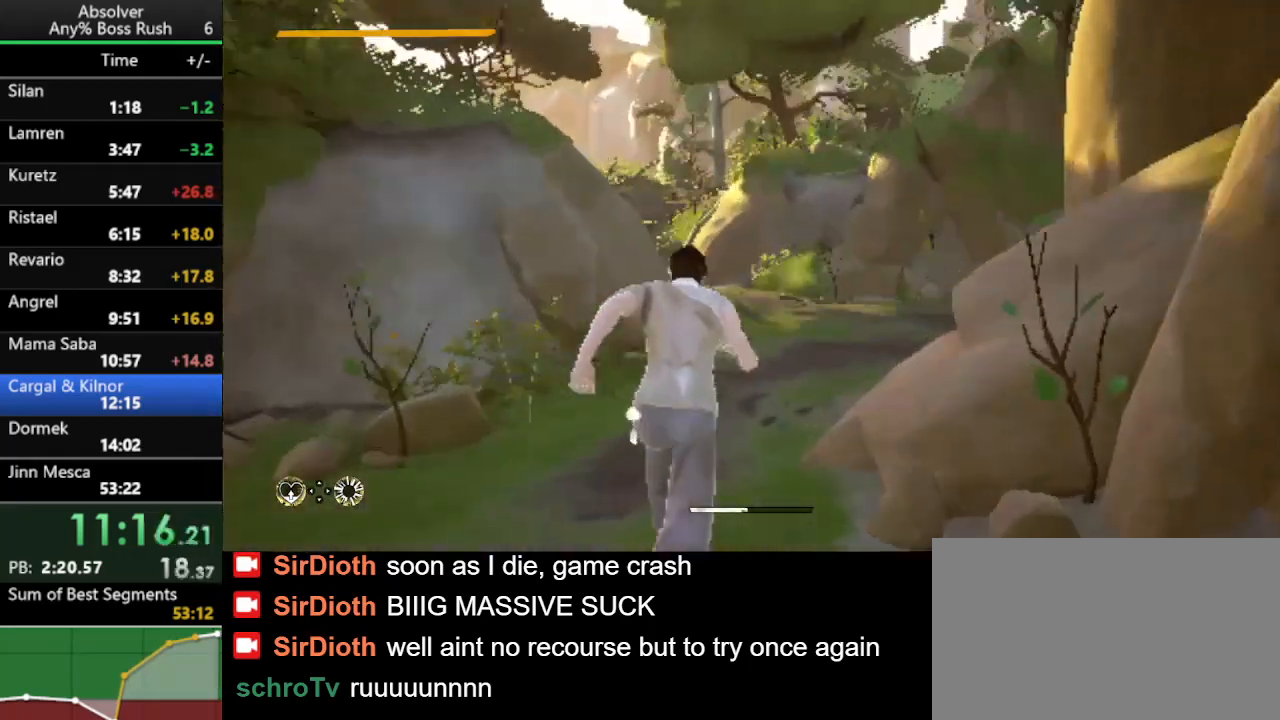
{"keys": ["w"], "events": [[100, "r", "up"]]}
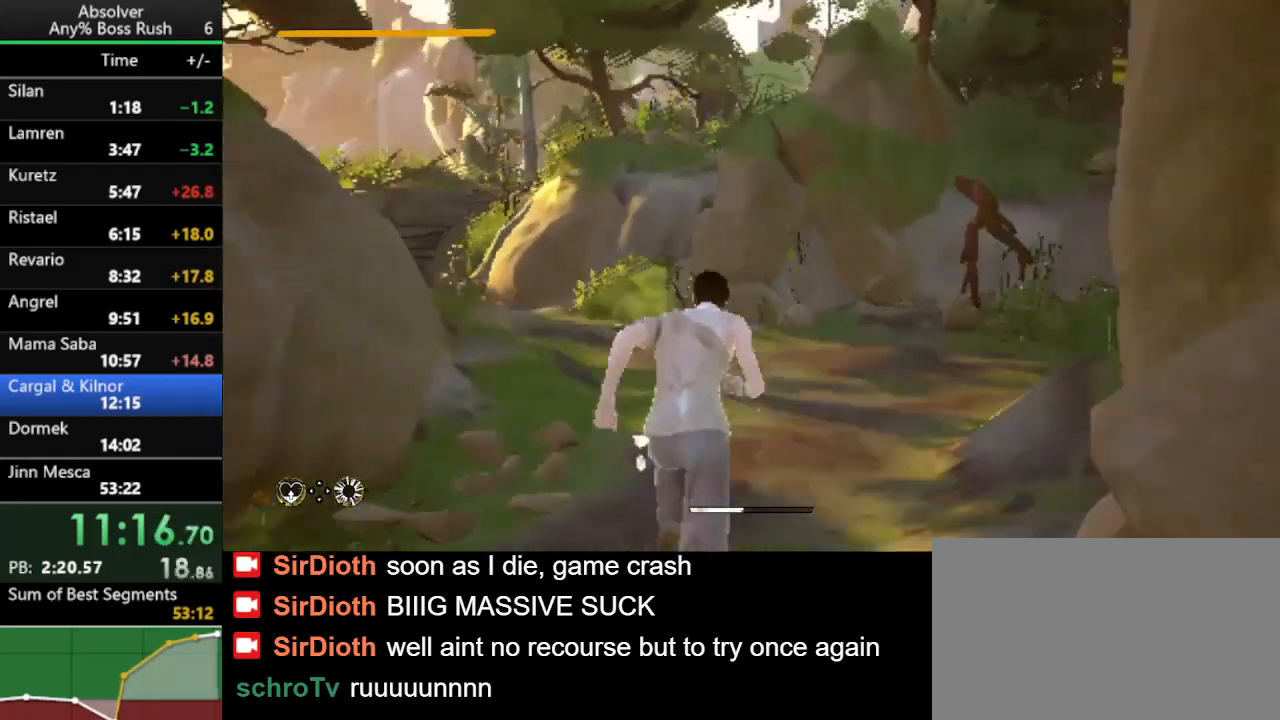
{"keys": ["w"], "events": [[467, "r", "down"], [500, "r", "up"]]}
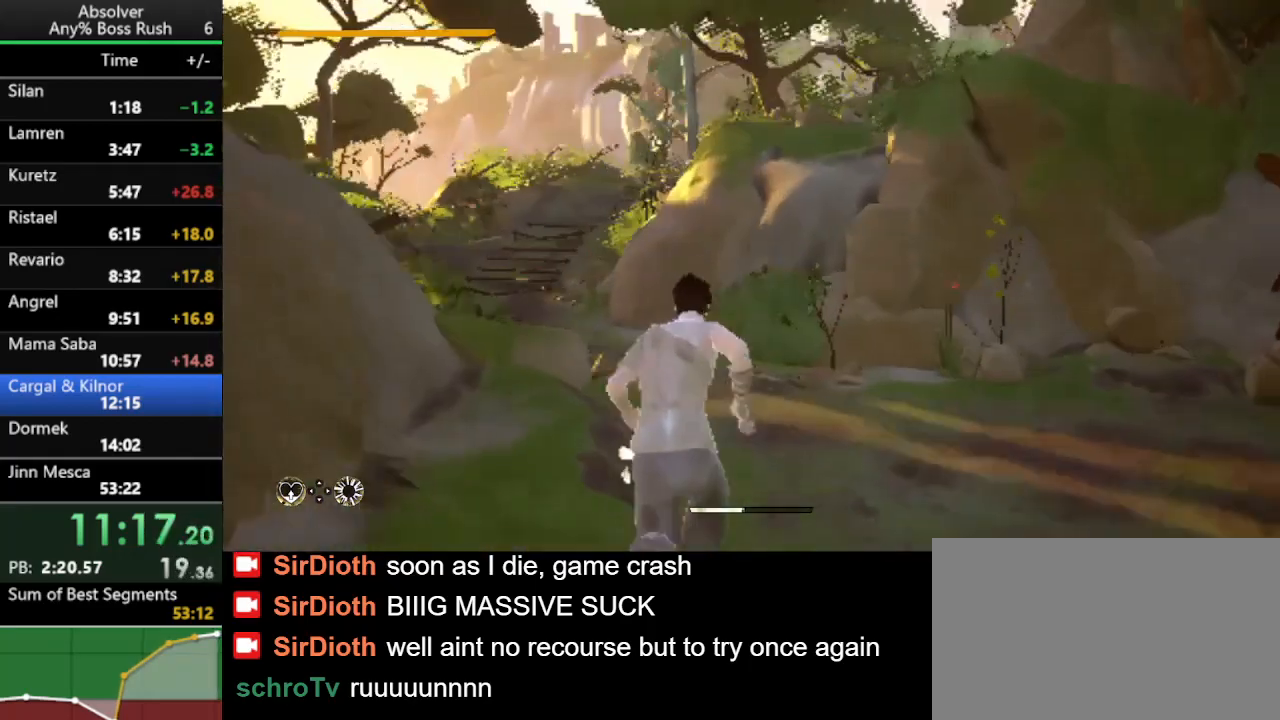
{"keys": ["w"], "events": [[33, "r", "down"], [133, "r", "up"]]}
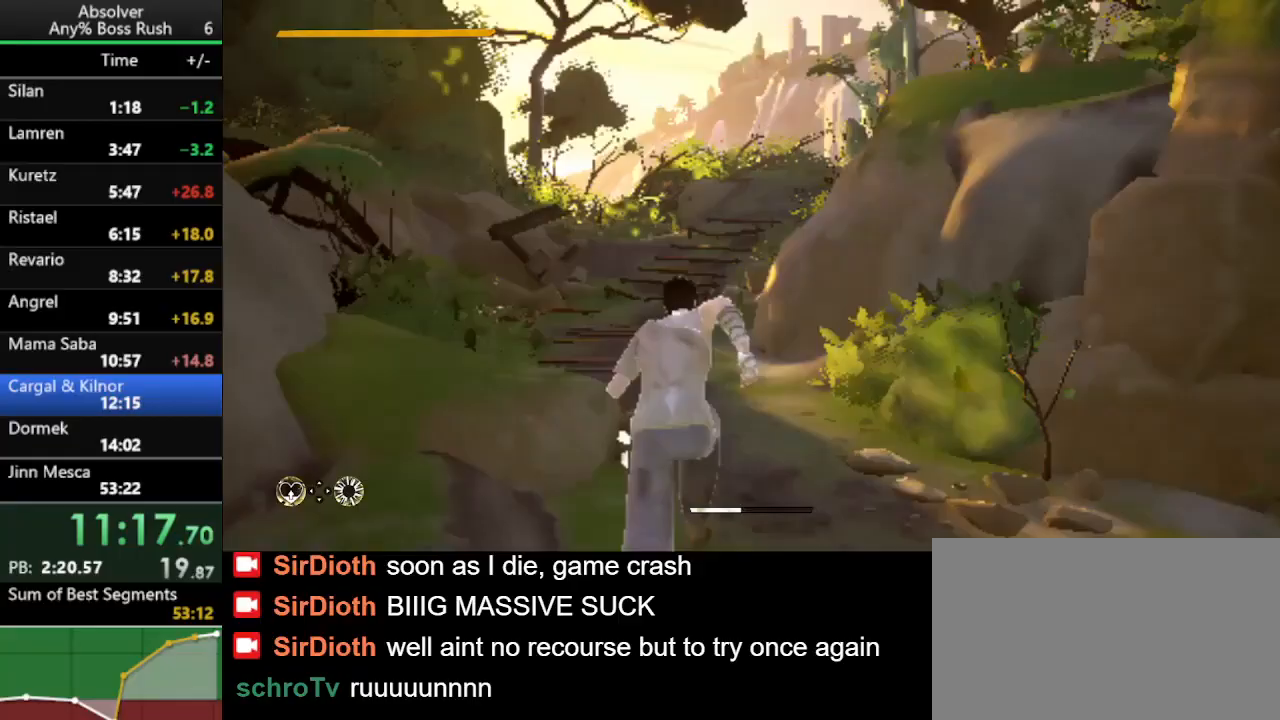
{"keys": ["w"], "events": [[300, "r", "down"], [333, "r", "up"], [367, "r", "down"], [467, "r", "up"]]}
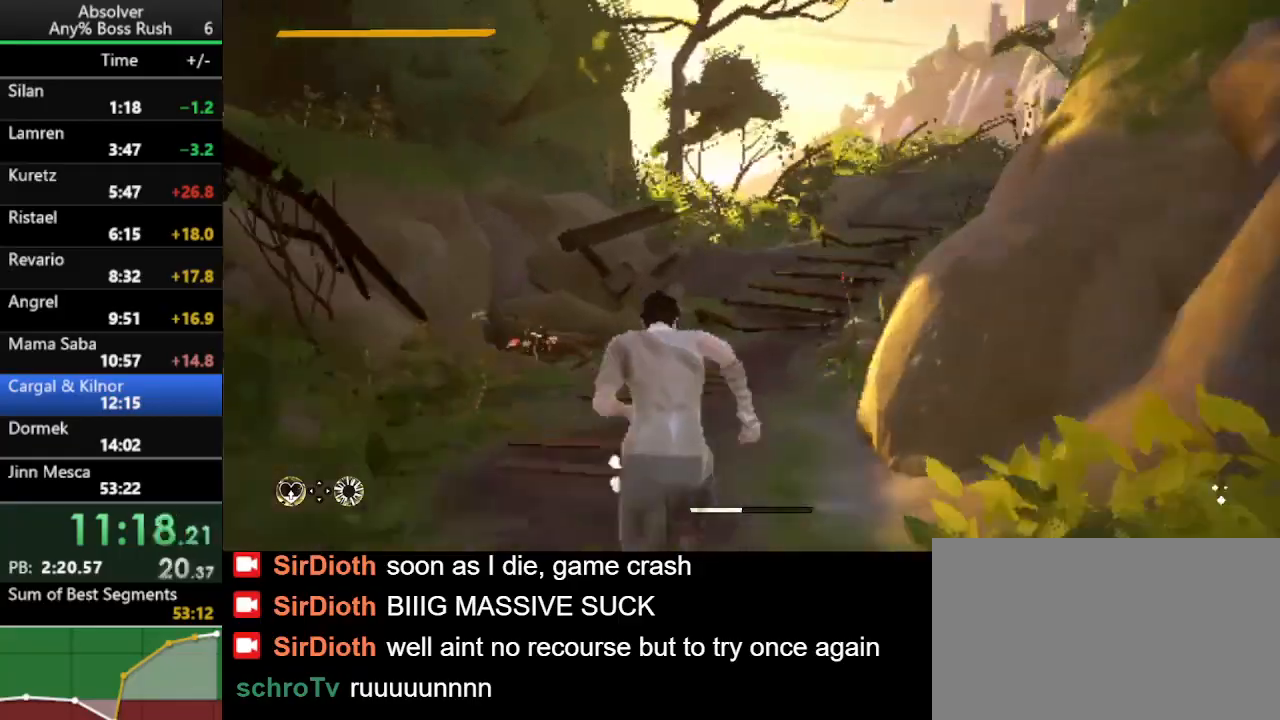
{"keys": ["w"], "events": []}
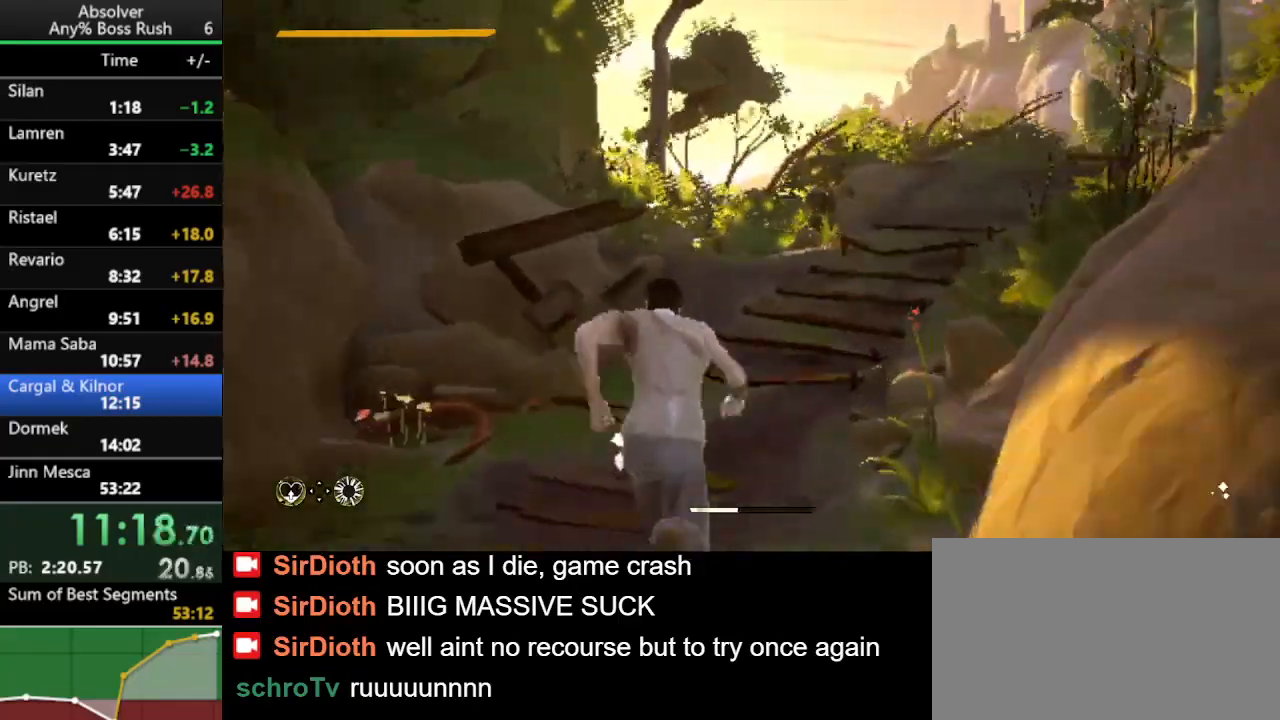
{"keys": ["w"], "events": [[100, "r", "down"], [200, "r", "up"], [233, "r", "down"], [267, "r", "up"]]}
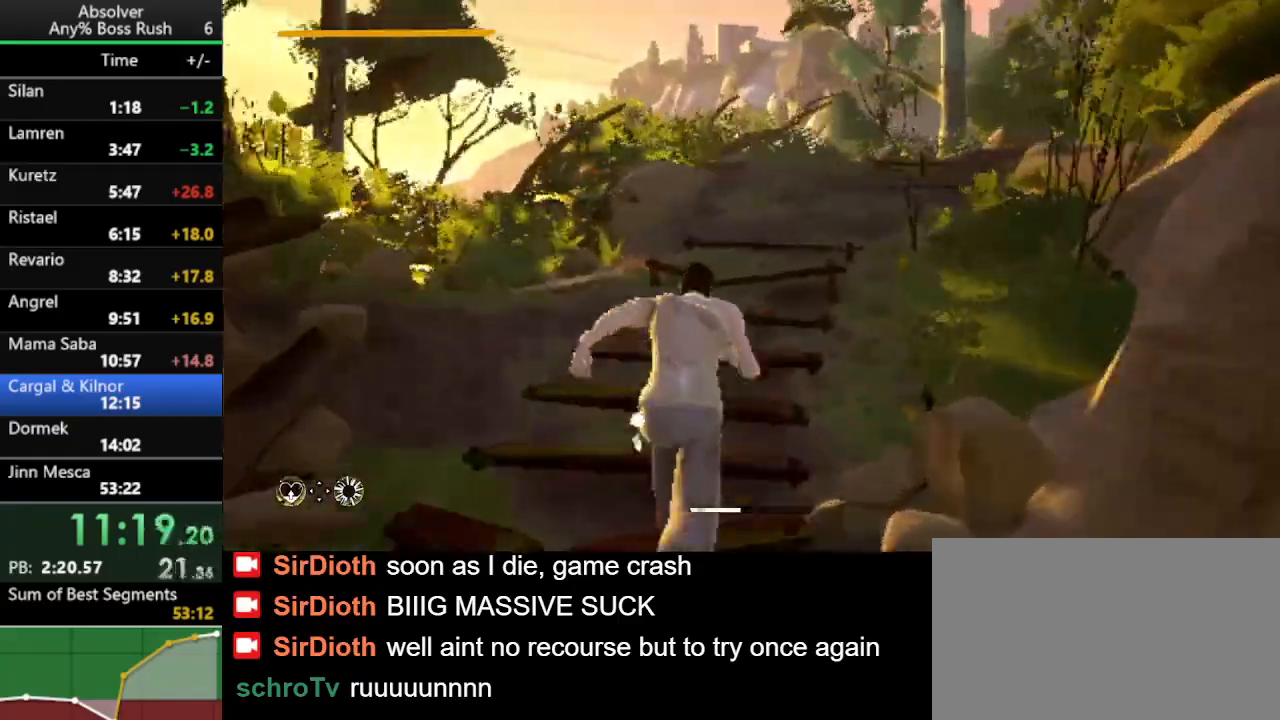
{"keys": ["r", "w"], "events": [[333, "r", "down"], [400, "r", "up"], [433, "r", "down"]]}
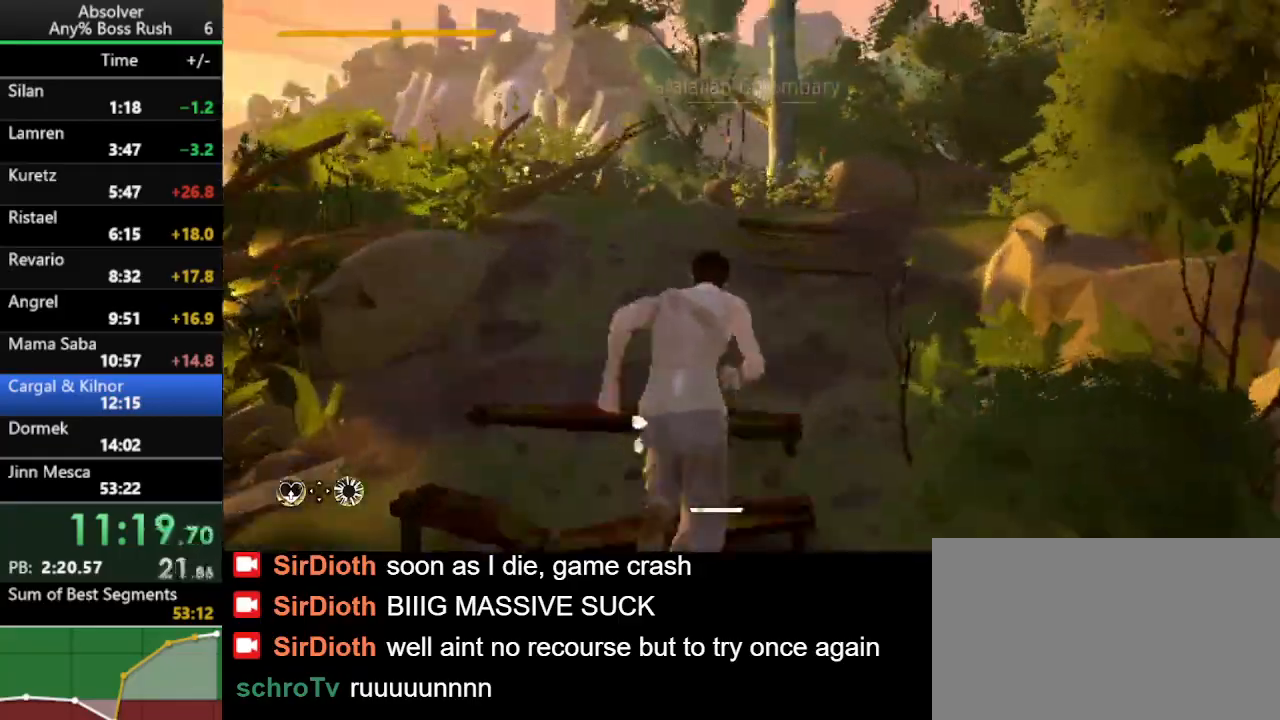
{"keys": ["w"], "events": [[67, "r", "up"]]}
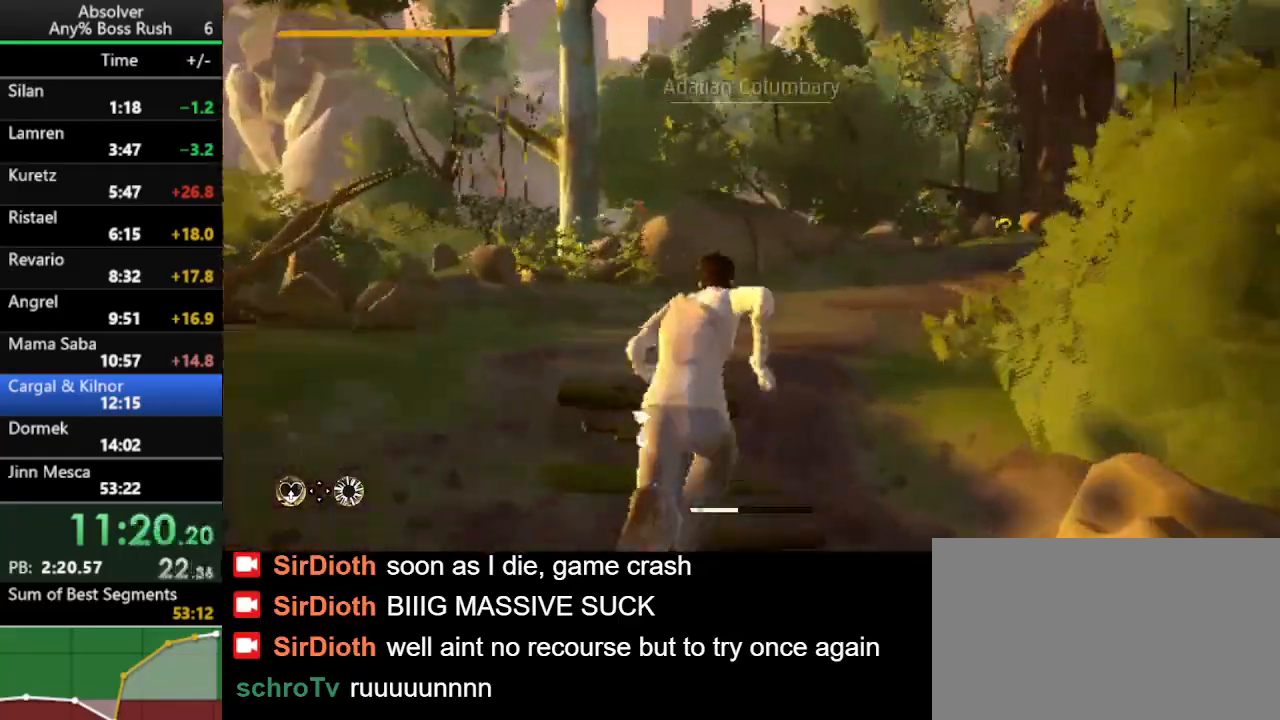
{"keys": ["w"], "events": [[233, "r", "down"], [267, "r", "up"], [300, "r", "down"], [467, "r", "up"]]}
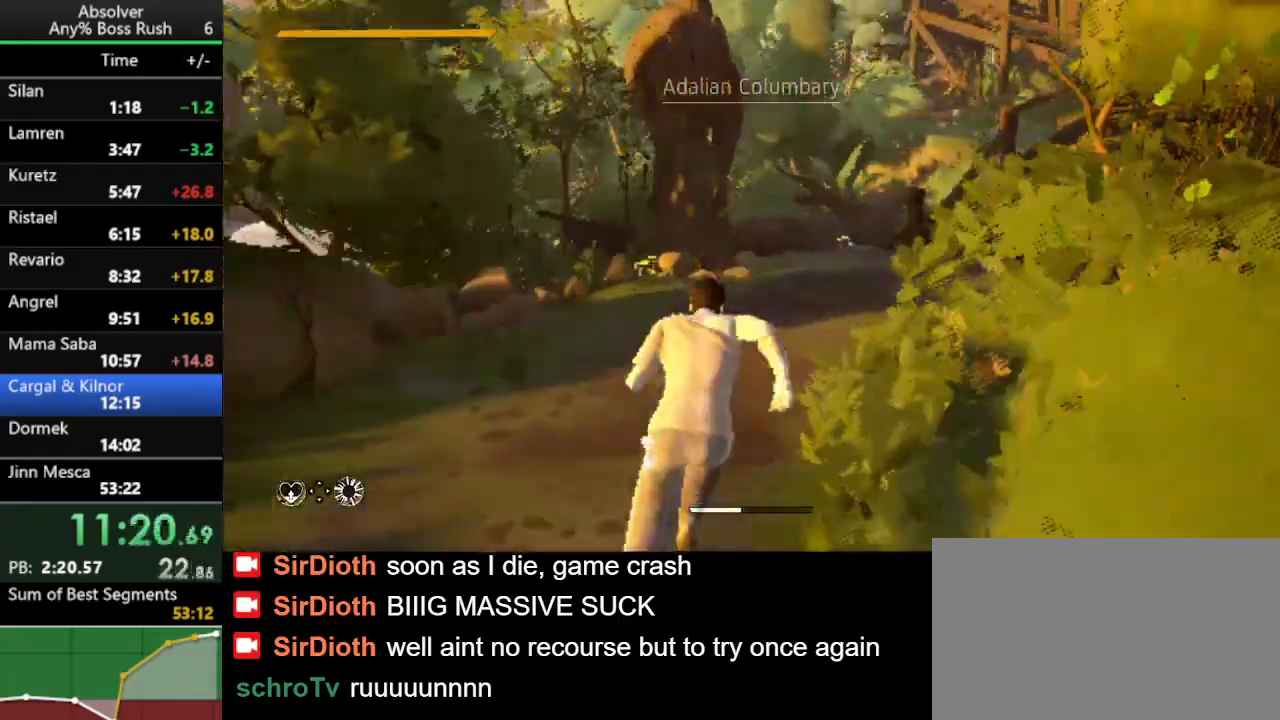
{"keys": ["r", "w"], "events": [[467, "r", "down"]]}
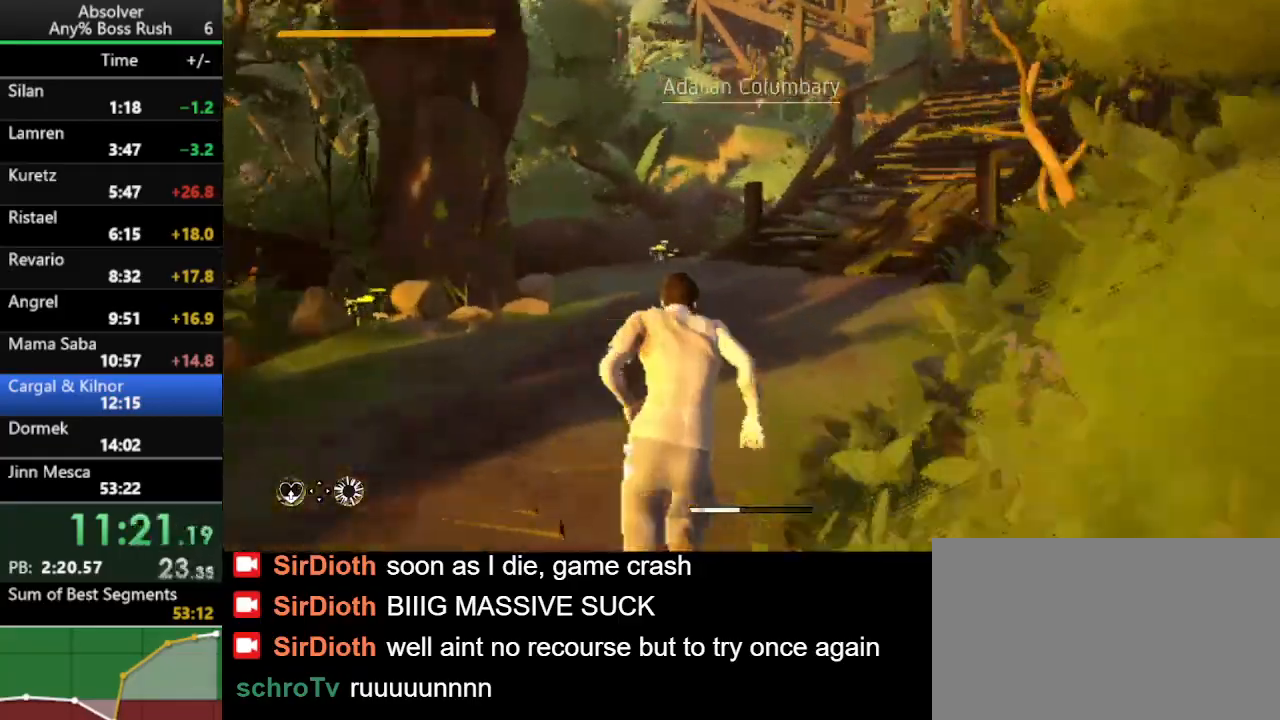
{"keys": ["w"], "events": [[33, "r", "up"], [67, "r", "down"], [200, "r", "up"]]}
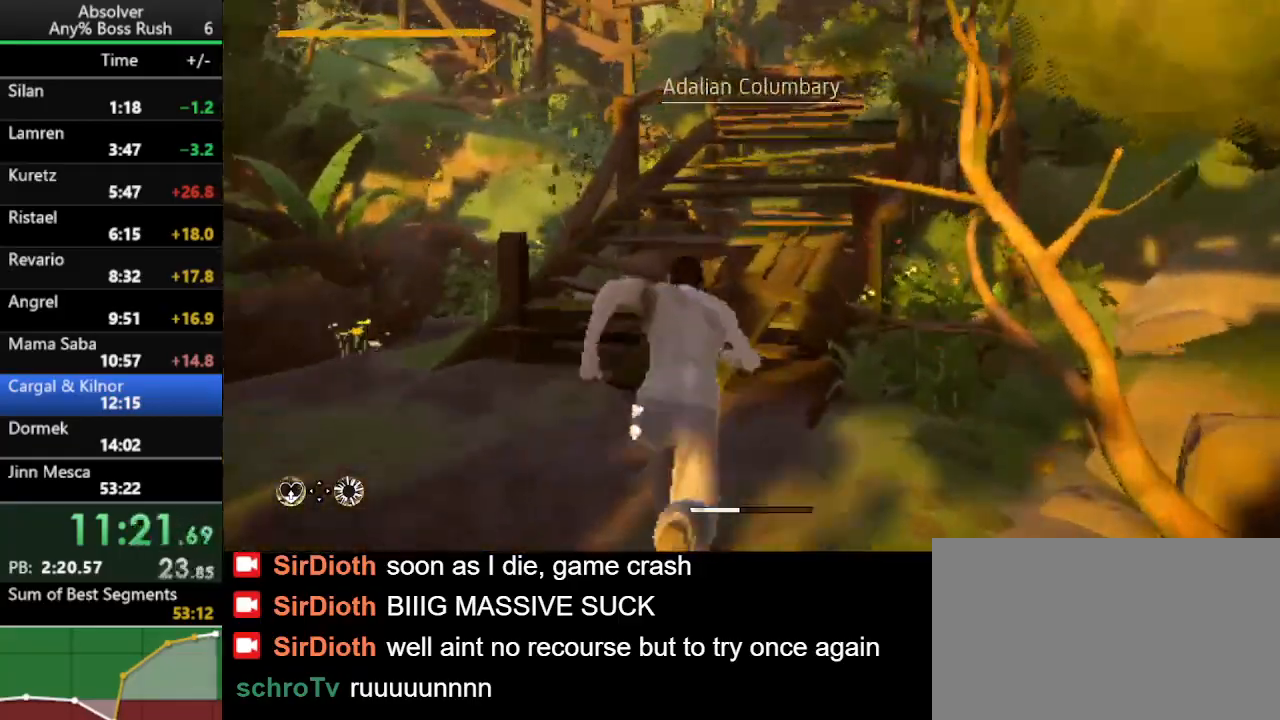
{"keys": ["r", "w"], "events": [[433, "r", "down"], [467, "r", "up"], [500, "r", "down"]]}
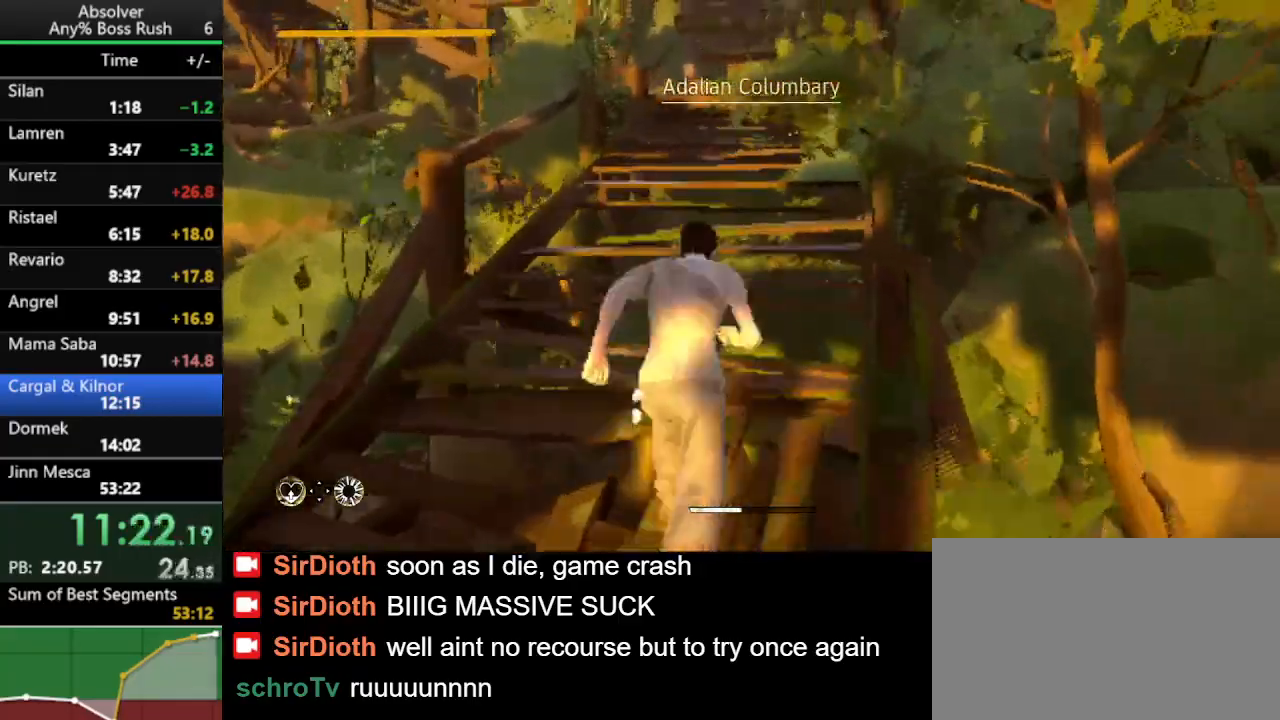
{"keys": ["w"], "events": [[100, "r", "up"]]}
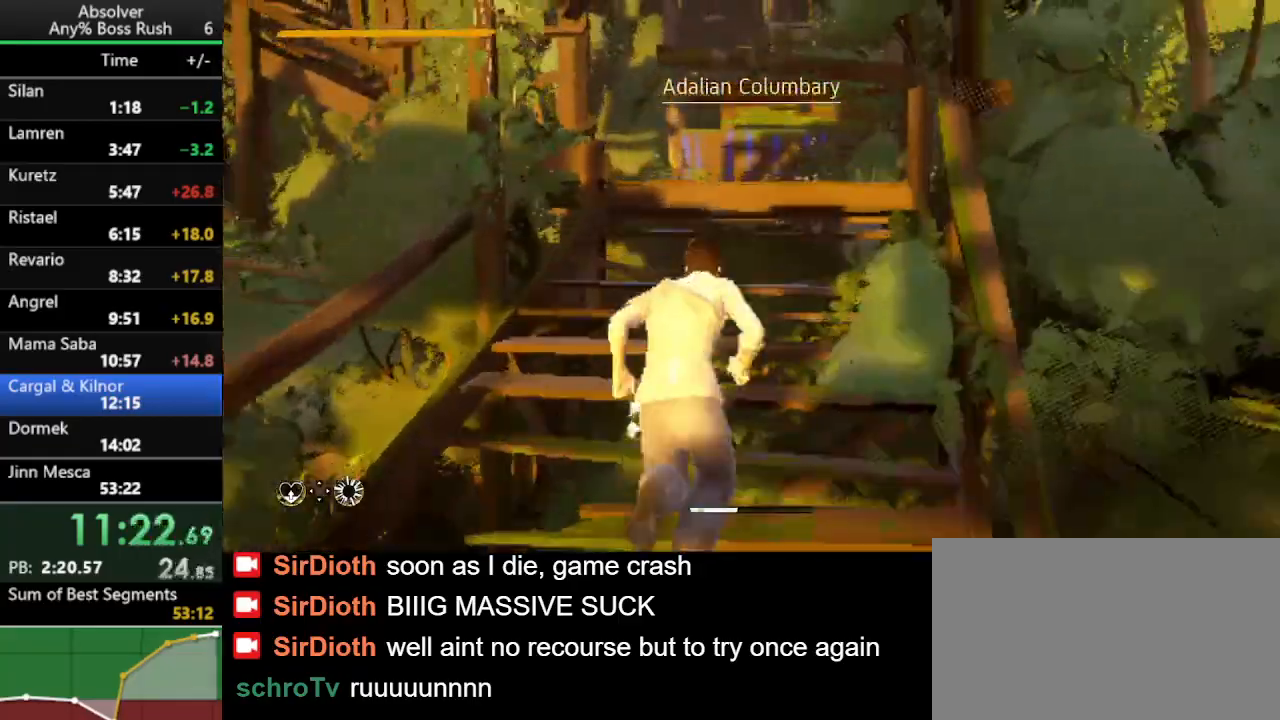
{"keys": ["w"], "events": [[200, "r", "down"], [267, "r", "up"], [367, "r", "down"], [400, "r", "up"]]}
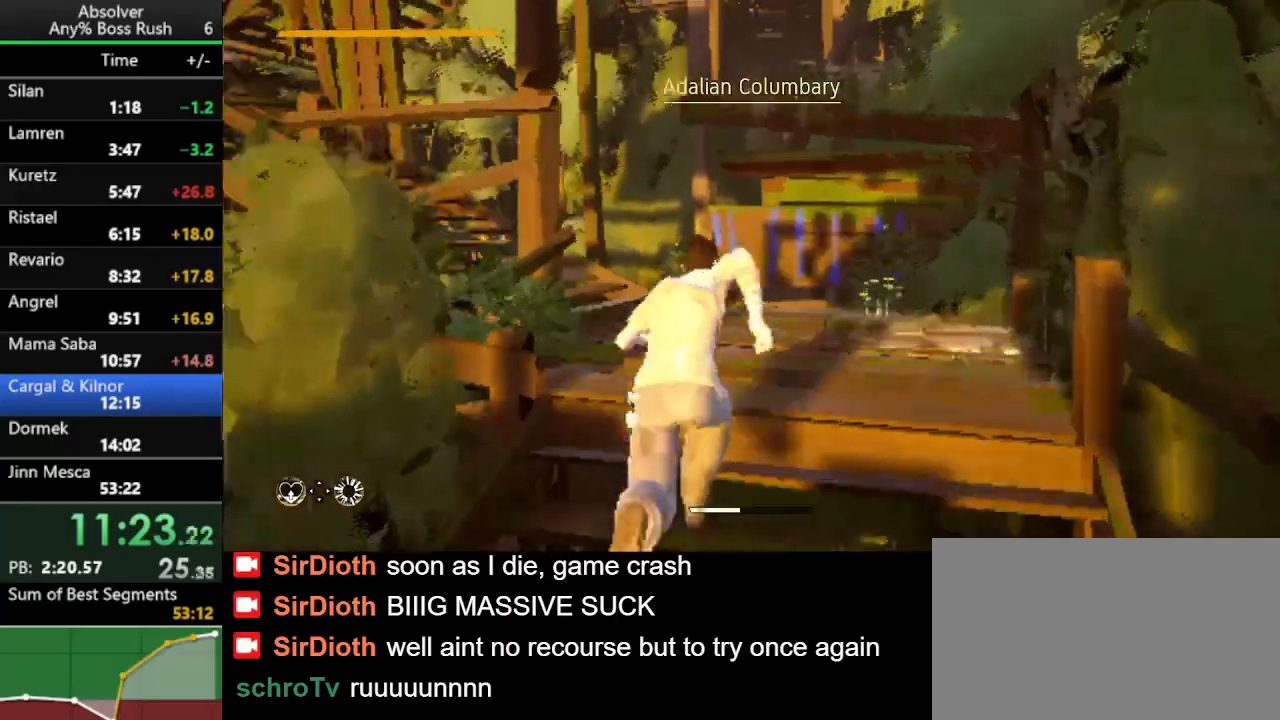
{"keys": ["w"], "events": []}
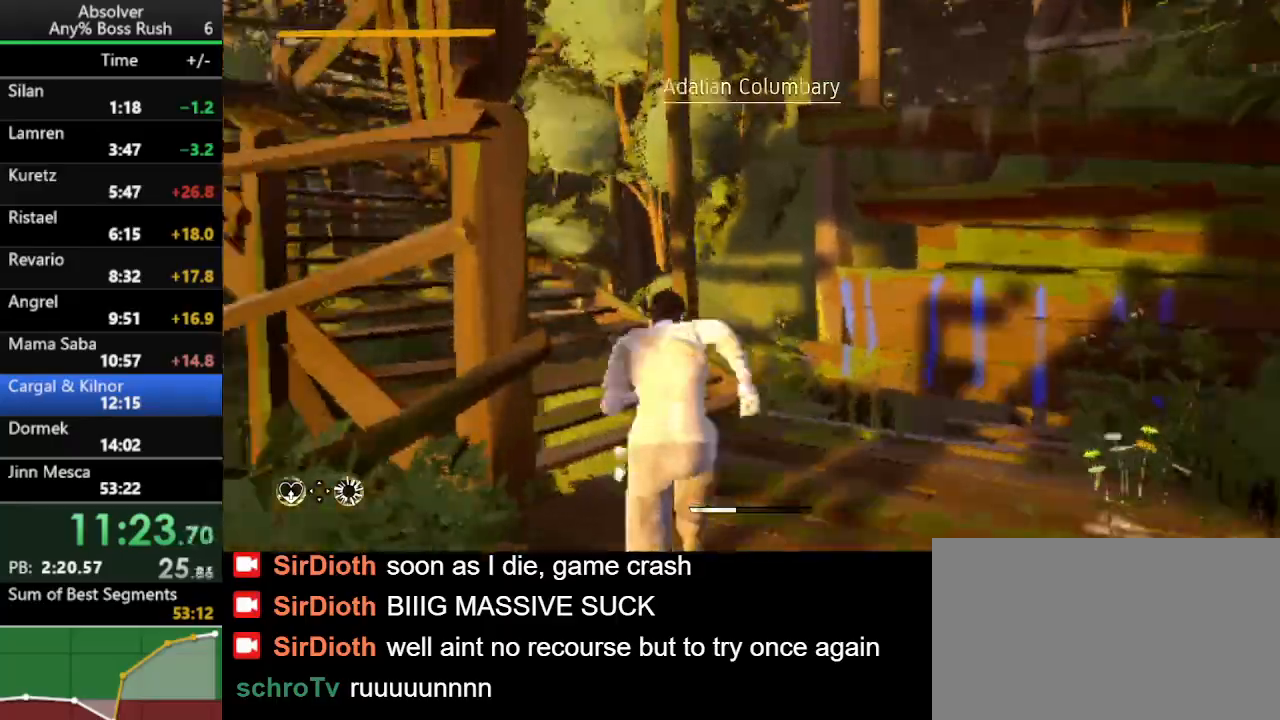
{"keys": ["w"], "events": [[167, "r", "down"], [233, "r", "up"], [300, "r", "down"], [400, "r", "up"]]}
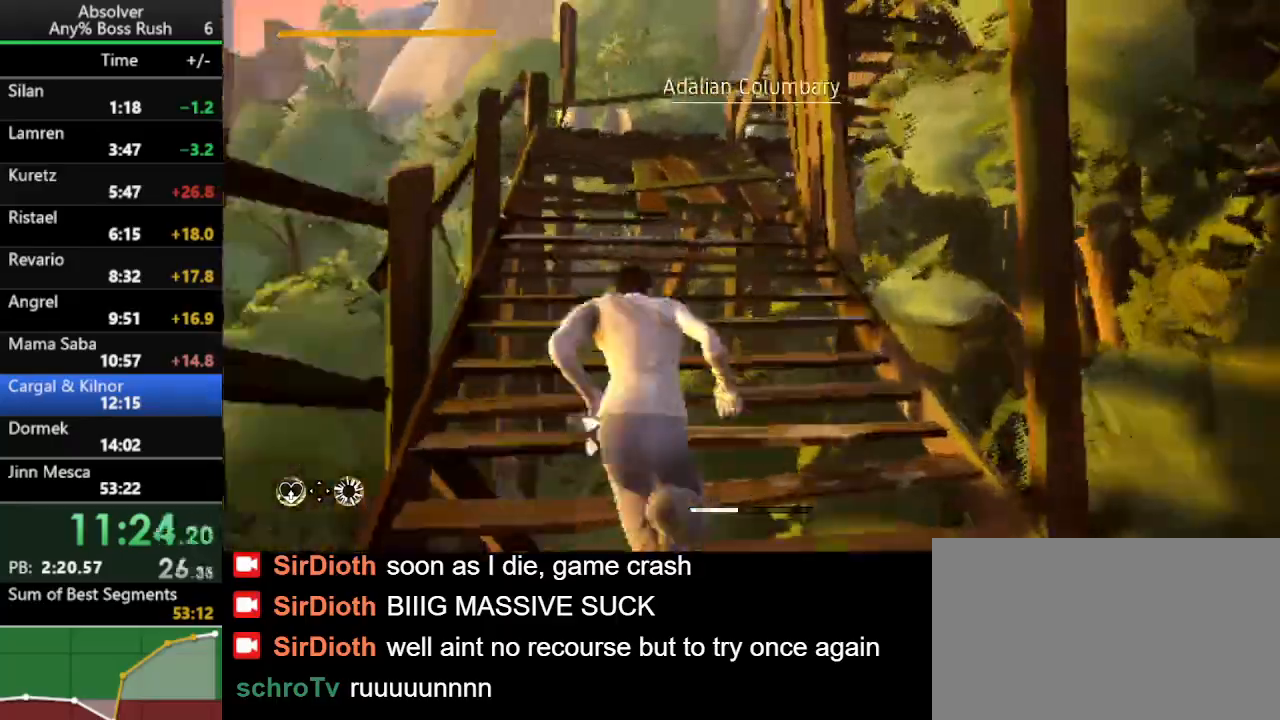
{"keys": ["w"], "events": []}
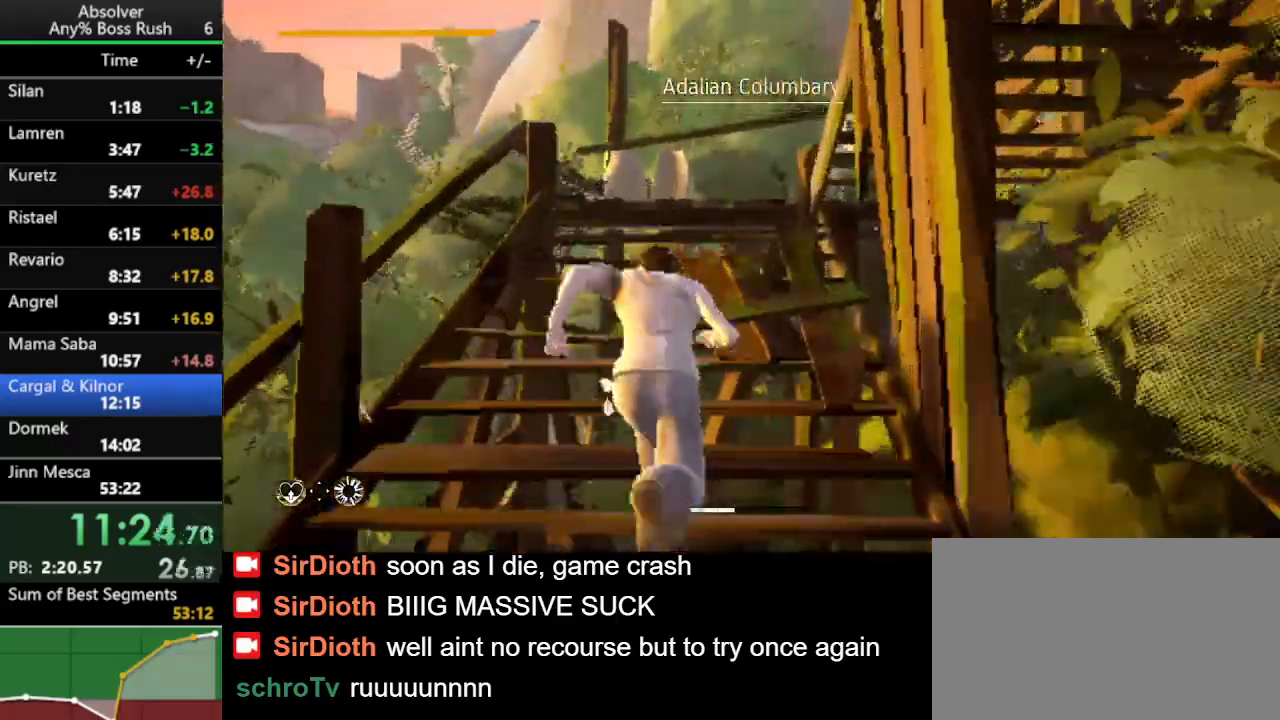
{"keys": ["w"], "events": [[33, "r", "down"], [100, "r", "up"], [133, "r", "down"], [267, "r", "up"]]}
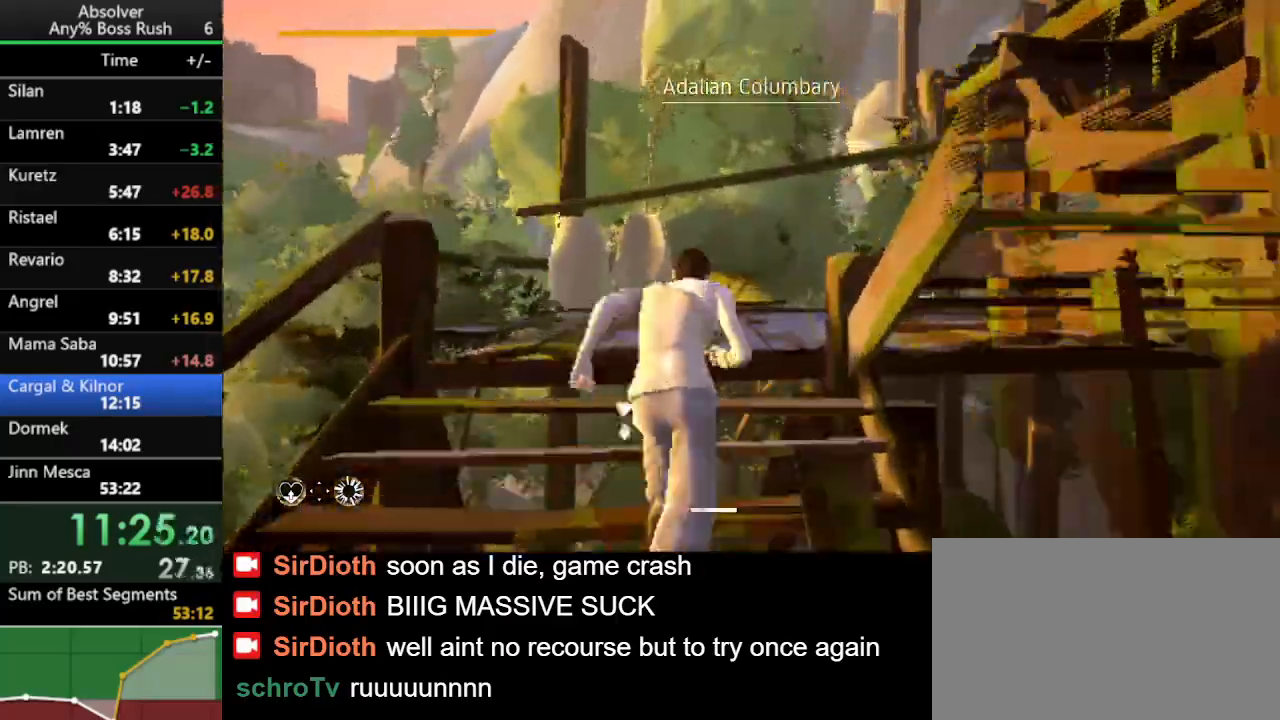
{"keys": ["w"], "events": []}
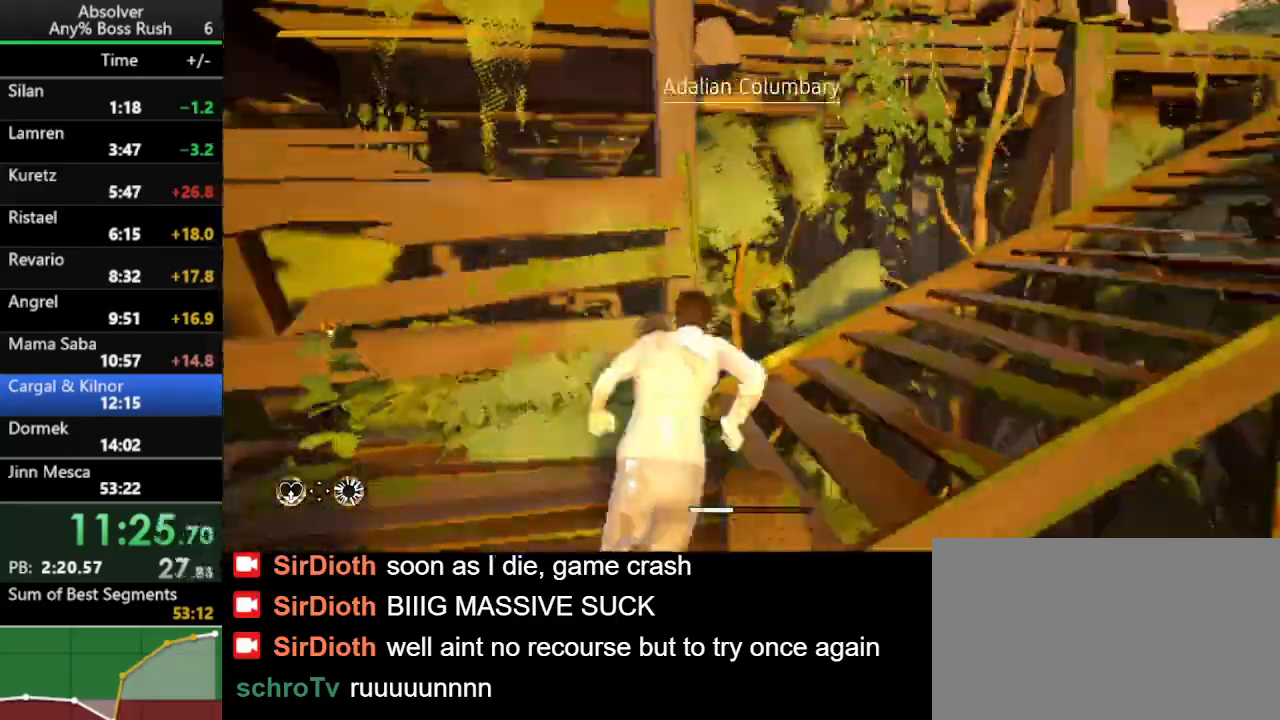
{"keys": ["w"], "events": [[33, "r", "down"], [67, "r", "up"], [133, "r", "down"], [233, "r", "up"]]}
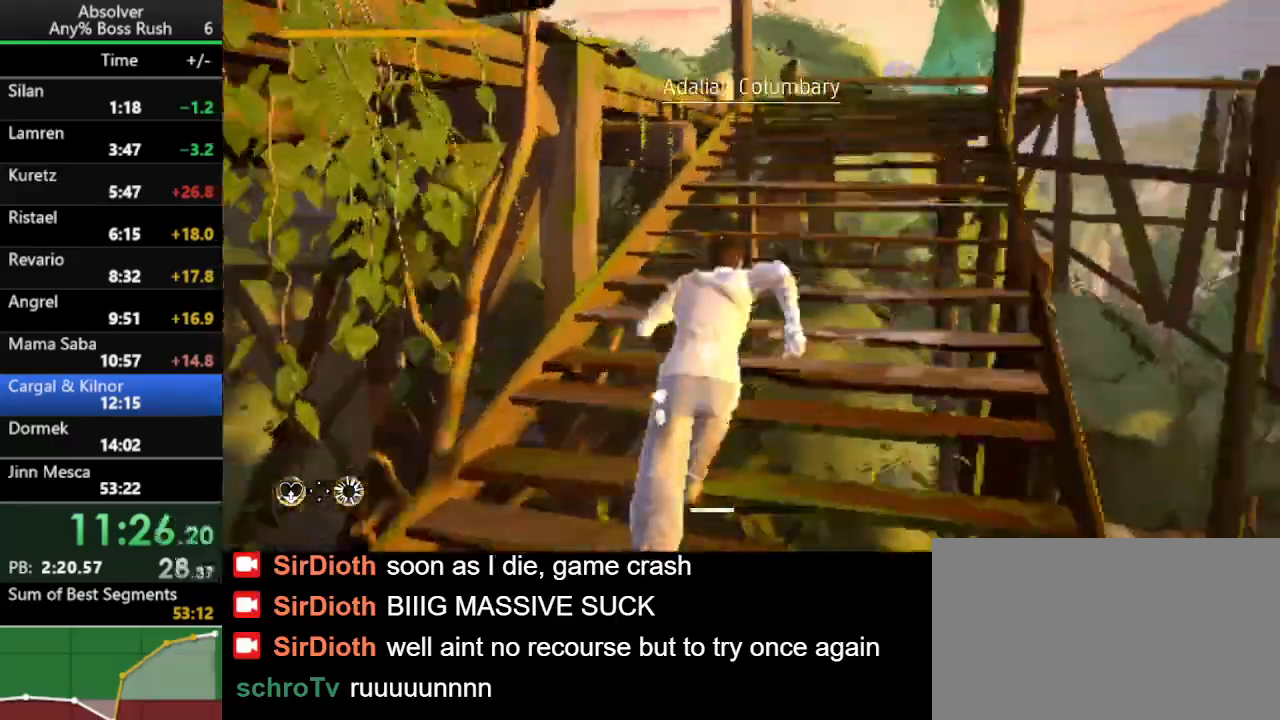
{"keys": ["w"], "events": []}
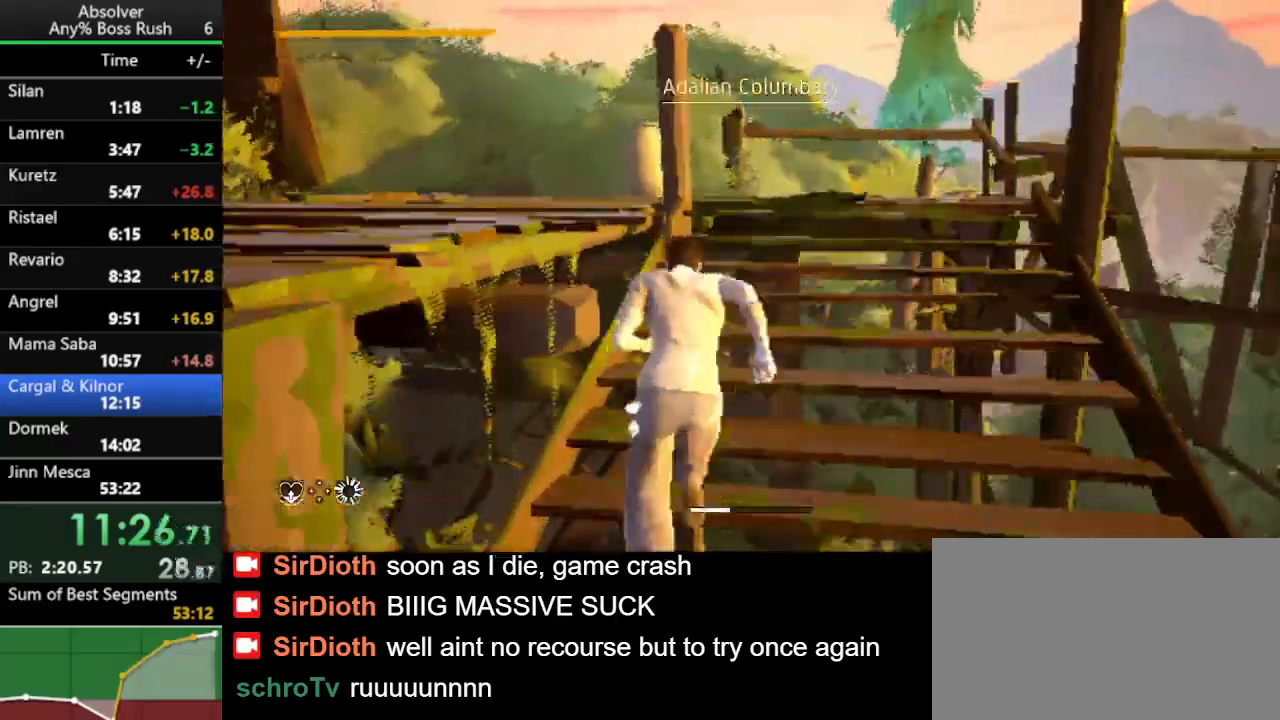
{"keys": ["w"], "events": []}
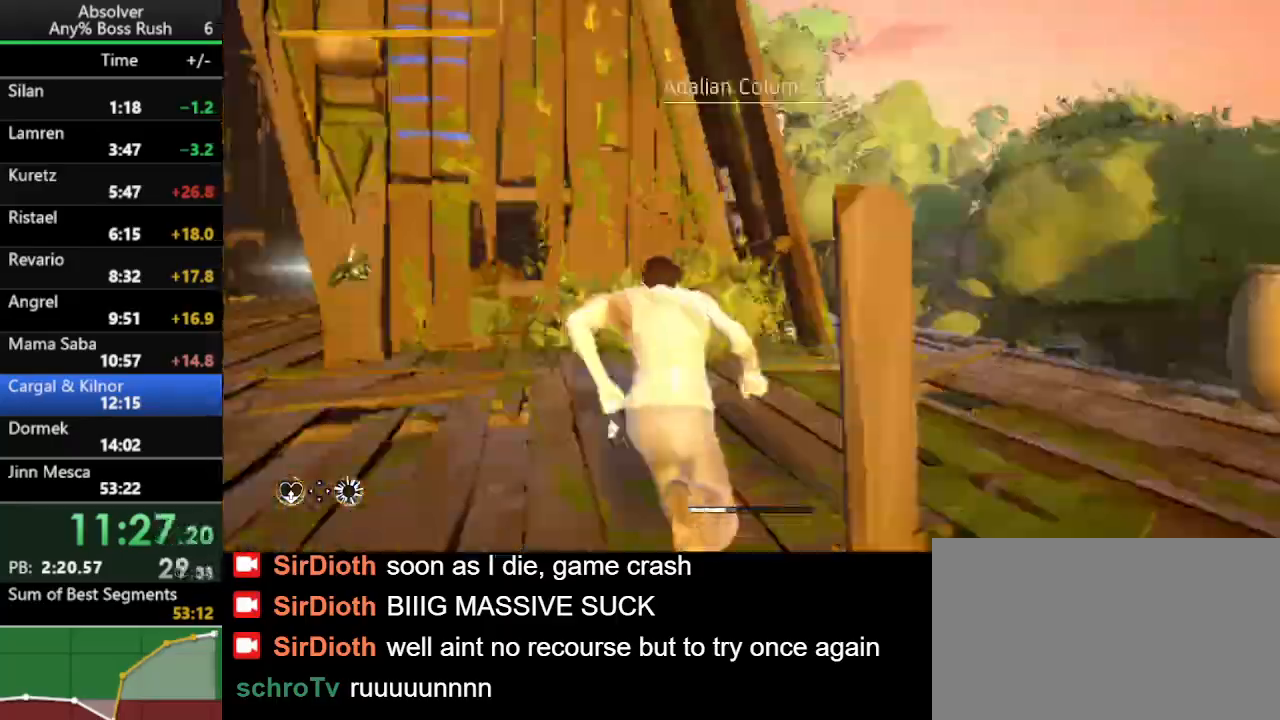
{"keys": ["w"], "events": [[133, "r", "down"], [200, "r", "up"], [267, "r", "down"], [367, "r", "up"]]}
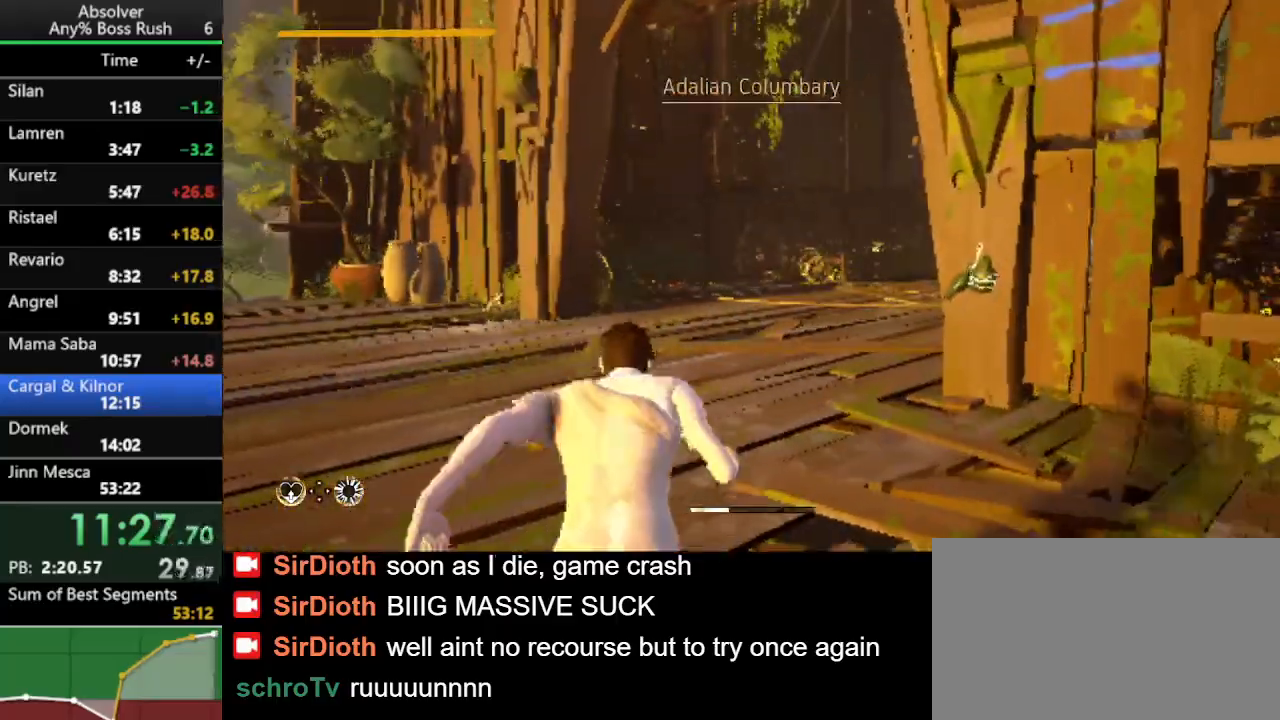
{"keys": ["w"], "events": []}